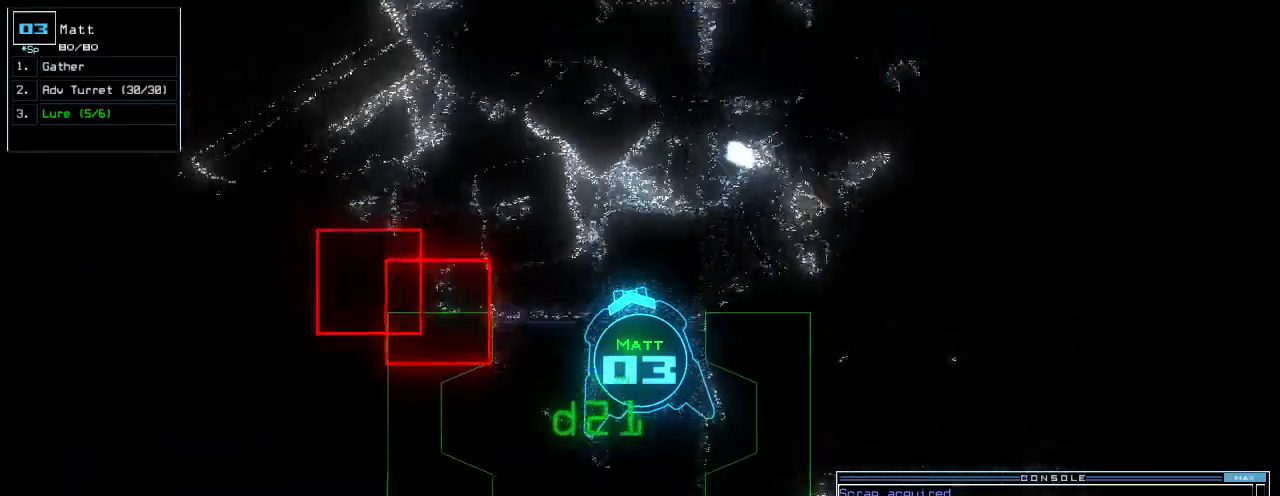
Gameplay with keyboard; each line is a JSON object with the keys held at the frame after it. "events" lists presses ("down") and releases ("up") of ".", "0", "1", "2", "3", "4", "5", "6", "7", "8", "9", "a", "b", "backspace", "c", "caps_lock", "comma", "ctrl_l", "ctrl_r", "d", "down", "e", "equals", "escape", "f", "g", "h", "i", "j", "k", "l", "left", "m", "minus", "n", "o", "p", "q", "quote", "r", "return", "right", "s", "semicolon", "shift_l", "shift_r", "space", "t", "tab", "tilde", "u", "up", "v", "w", "x", "y" and "z" between this image and that frame as [ms after this image, input, new state], when the widget could be followed in between. No other keys are recorded. Mouse input is not recorded.
{"keys": ["left", "up"], "events": [[40, "right", "down"], [280, "right", "up"], [360, "left", "down"]]}
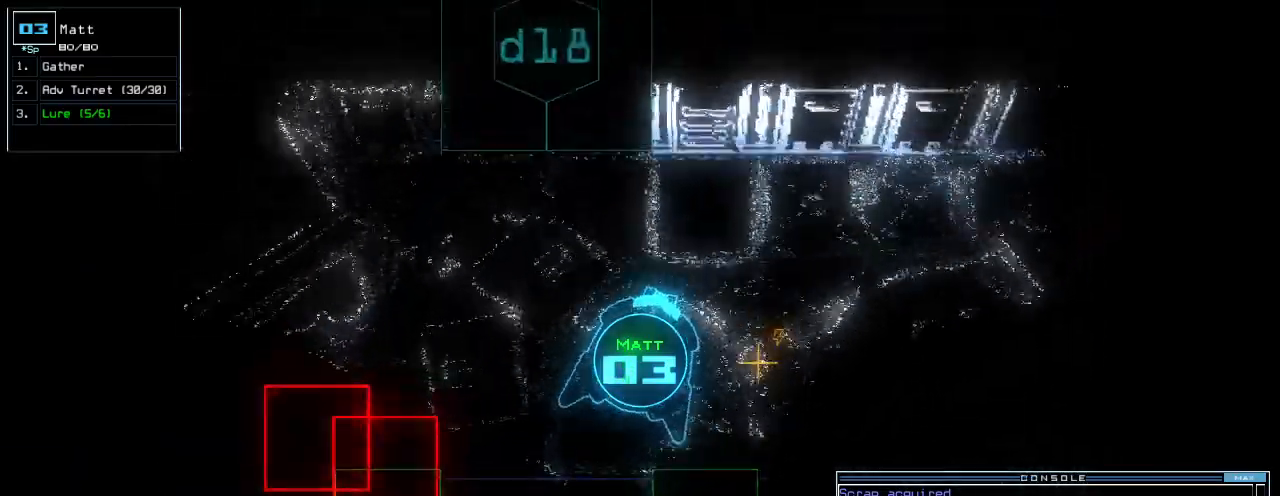
{"keys": ["left"], "events": [[500, "up", "up"]]}
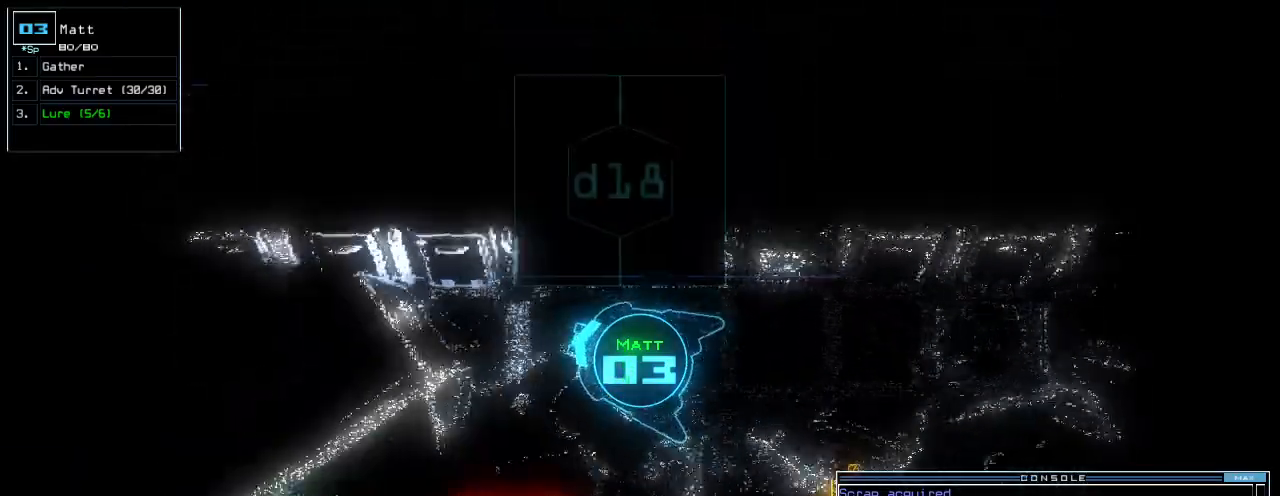
{"keys": ["down"], "events": [[20, "left", "up"], [260, "down", "down"]]}
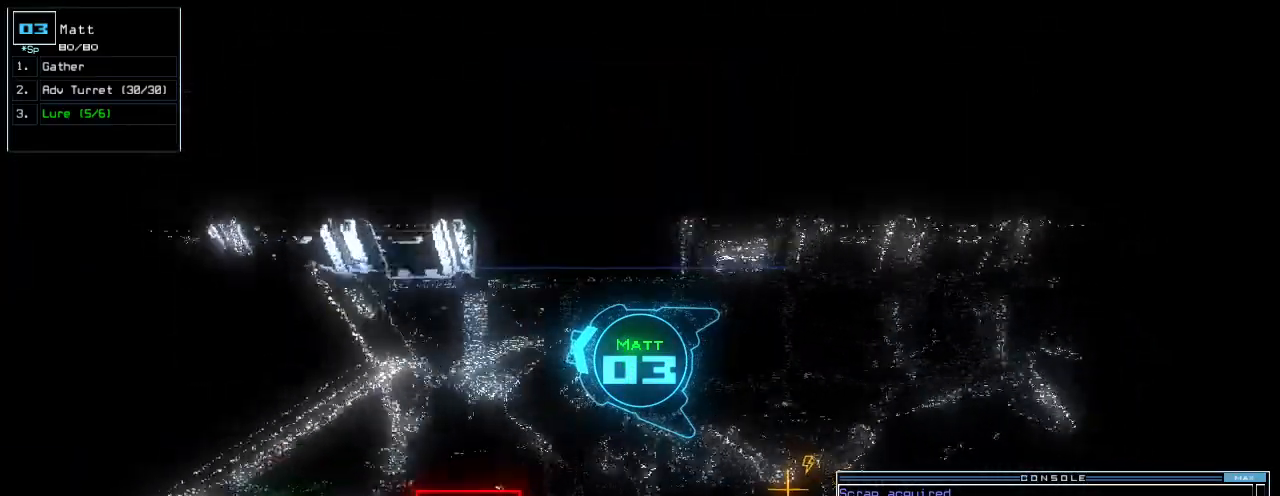
{"keys": ["right"], "events": [[40, "right", "down"], [340, "down", "up"]]}
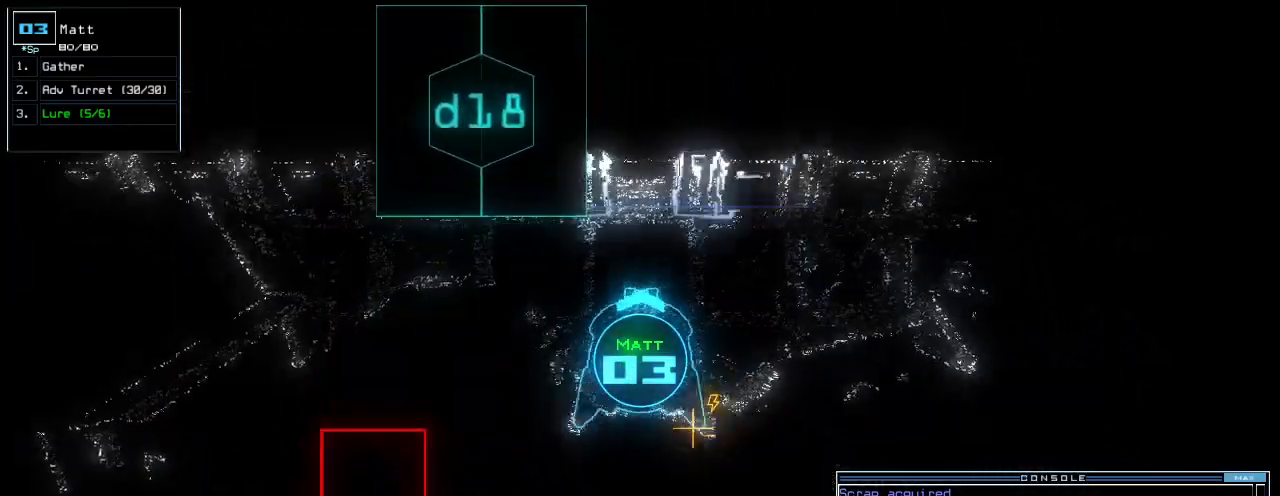
{"keys": ["down", "right", "up"], "events": [[20, "up", "down"], [460, "down", "down"]]}
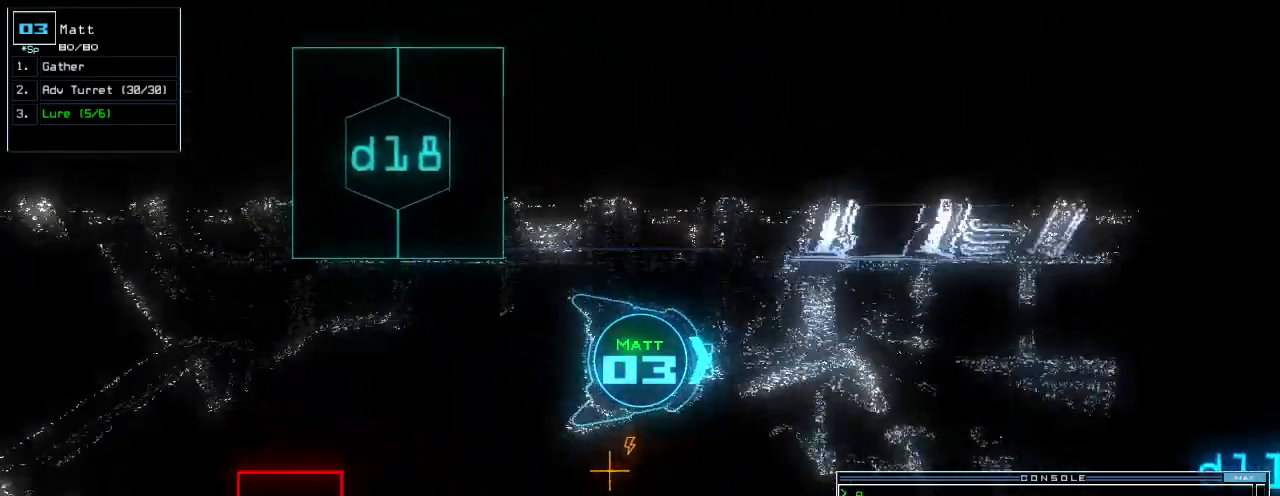
{"keys": ["b", "up"], "events": [[120, "down", "up"], [160, "right", "up"], [340, "left", "down"], [380, "comma", "down"], [380, "m", "down"], [420, "comma", "up"], [440, "b", "down"], [460, "left", "up"], [480, "m", "up"]]}
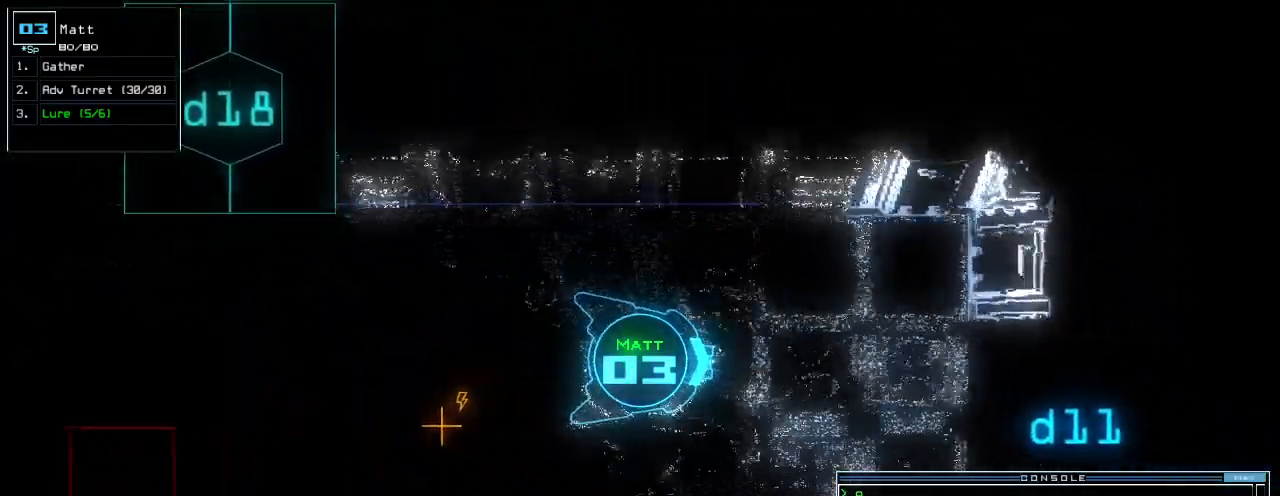
{"keys": ["down"], "events": [[120, "b", "up"], [380, "up", "up"], [480, "down", "down"]]}
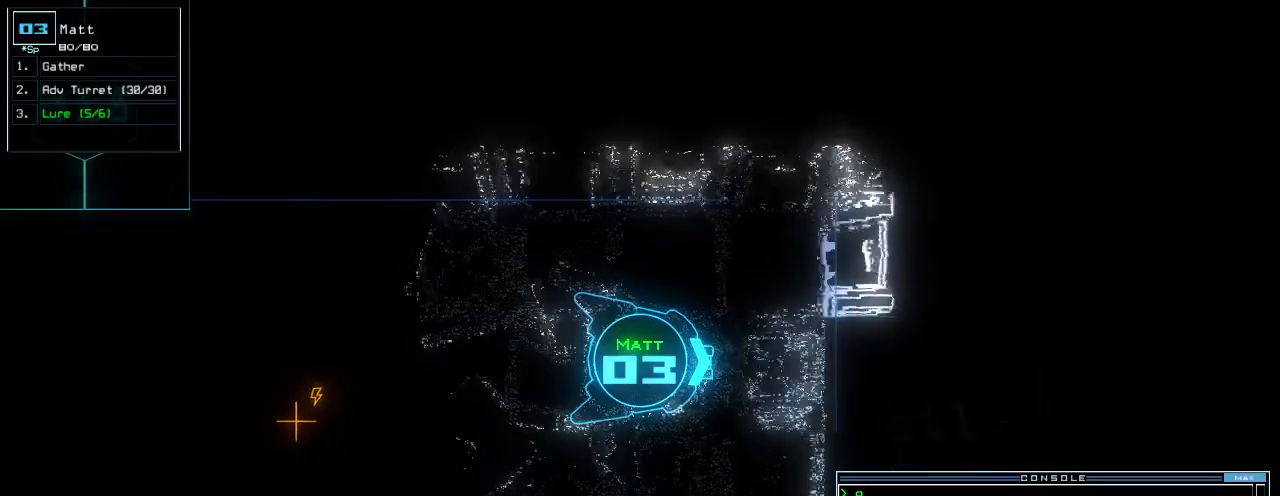
{"keys": ["right"], "events": [[20, "shift_l", "down"], [80, "shift_l", "up"], [140, "right", "down"], [300, "space", "down"], [400, "space", "up"], [500, "down", "up"]]}
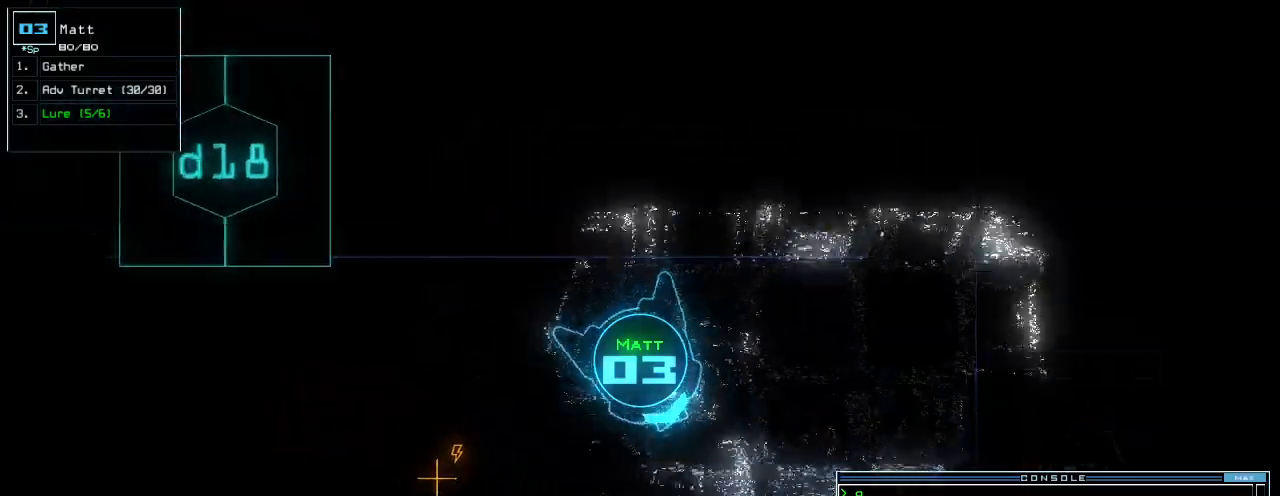
{"keys": ["right", "up"], "events": [[140, "up", "down"]]}
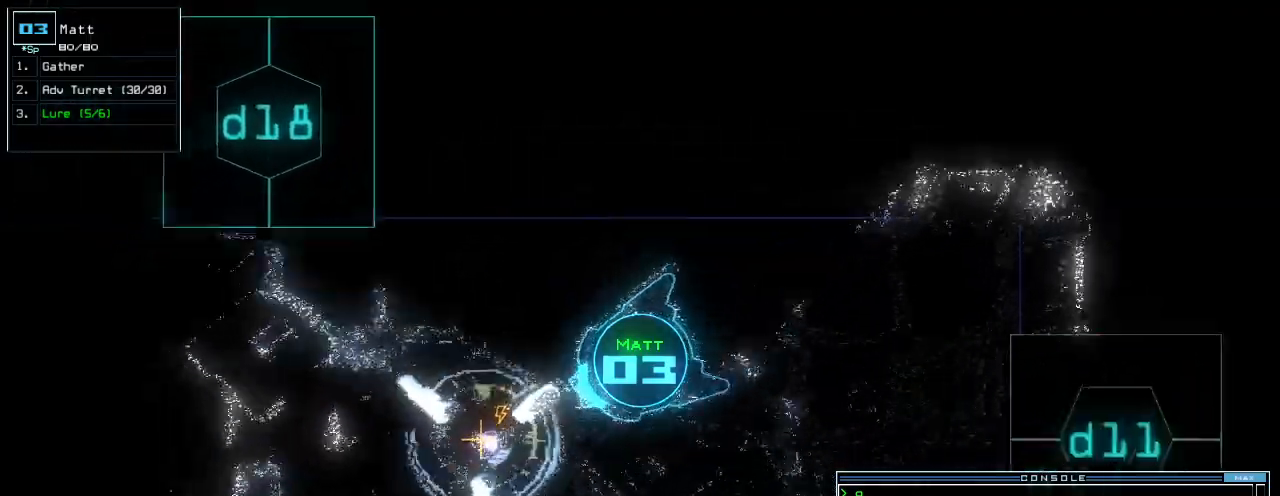
{"keys": ["right", "up"], "events": [[80, ".", "down"], [100, "right", "up"], [160, ".", "up"], [340, "right", "down"]]}
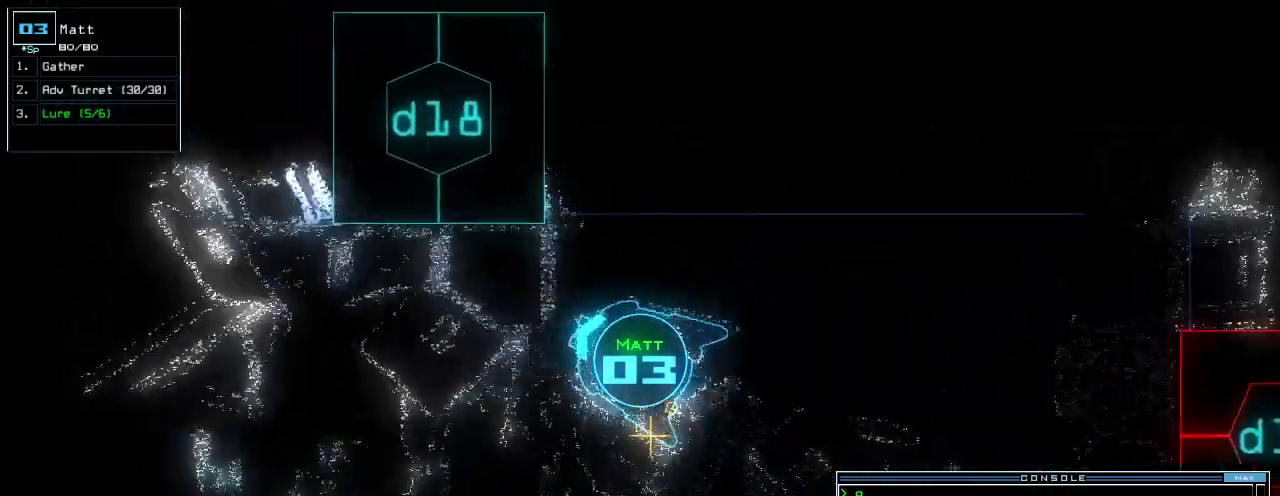
{"keys": ["left"], "events": [[120, "right", "up"], [140, "left", "down"], [380, "up", "up"]]}
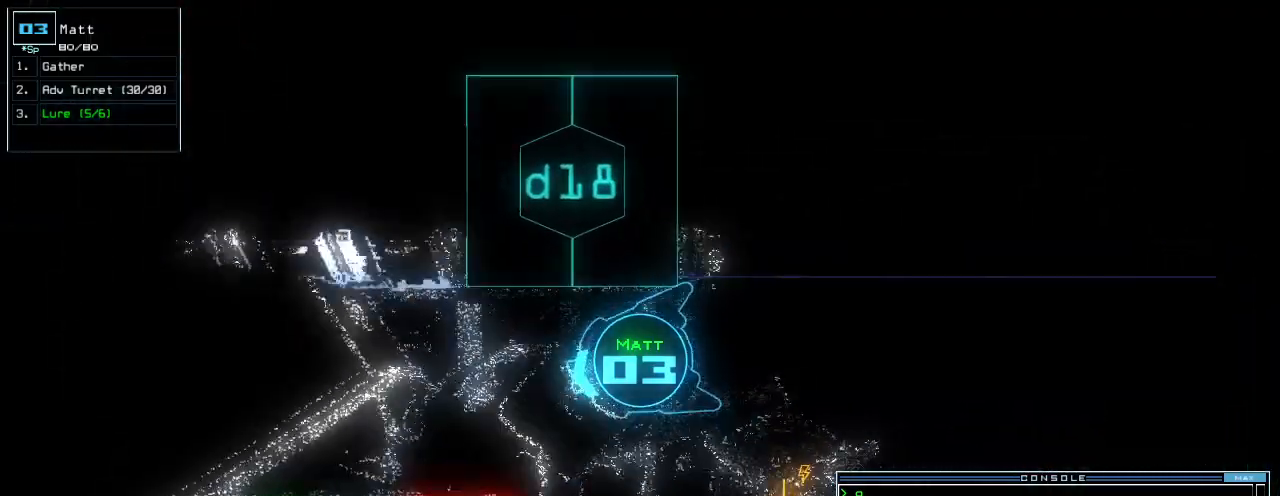
{"keys": []}
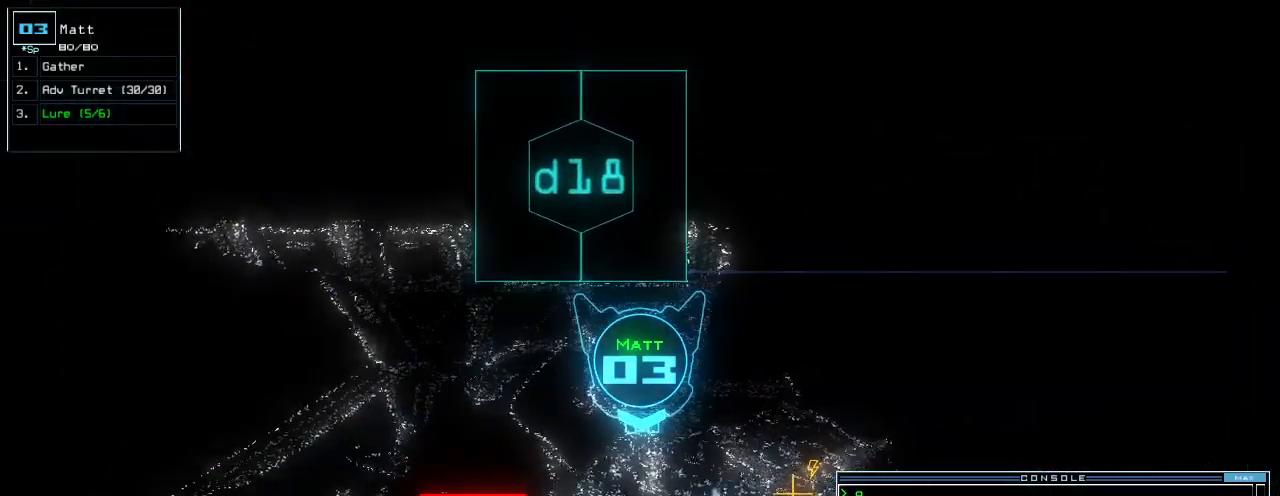
{"keys": ["up"], "events": [[80, "up", "down"], [460, "right", "down"], [500, "right", "up"]]}
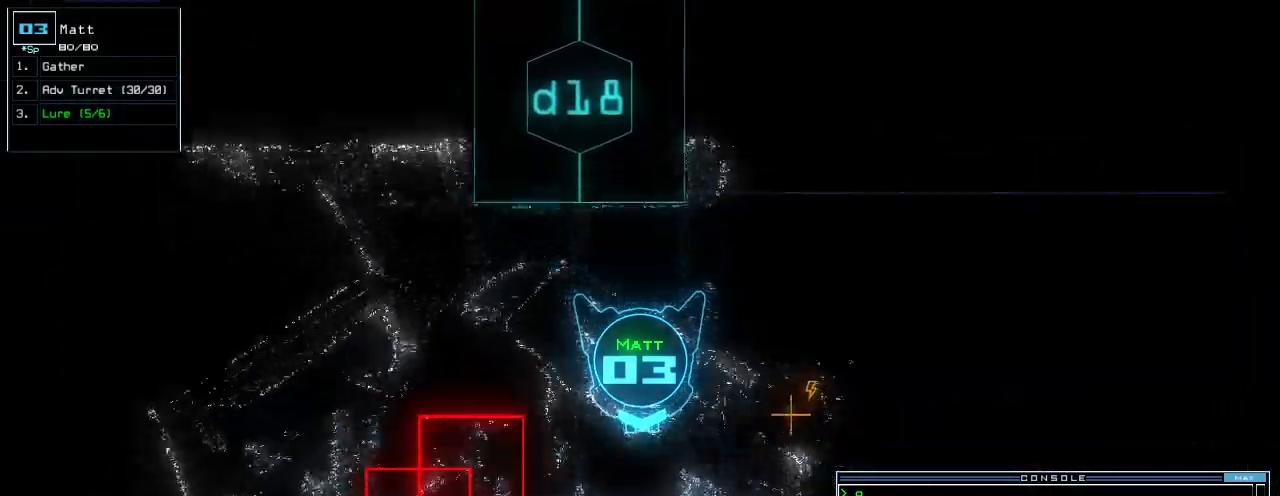
{"keys": ["up"], "events": []}
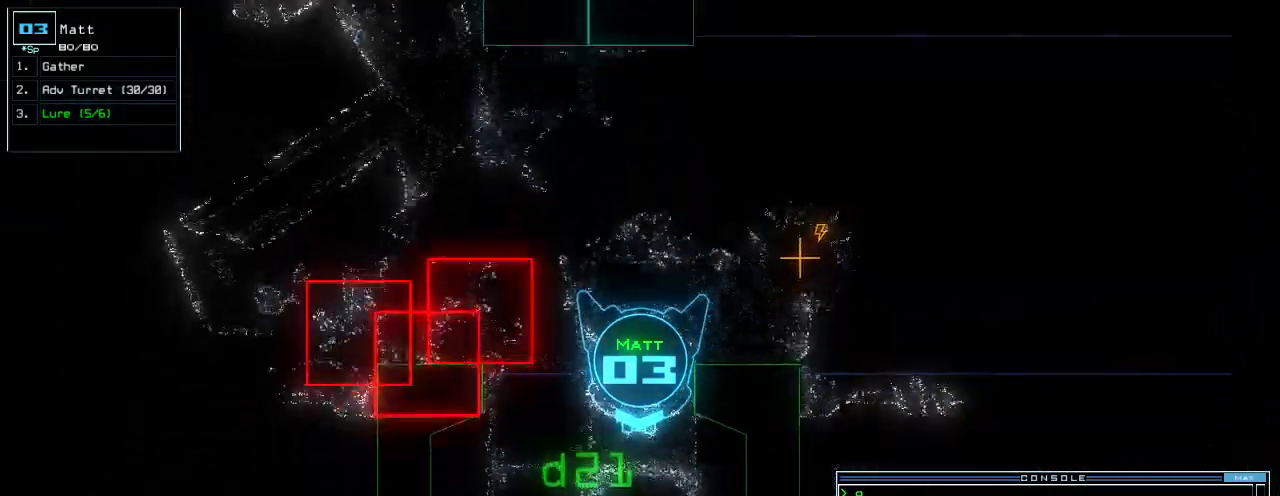
{"keys": ["up"], "events": []}
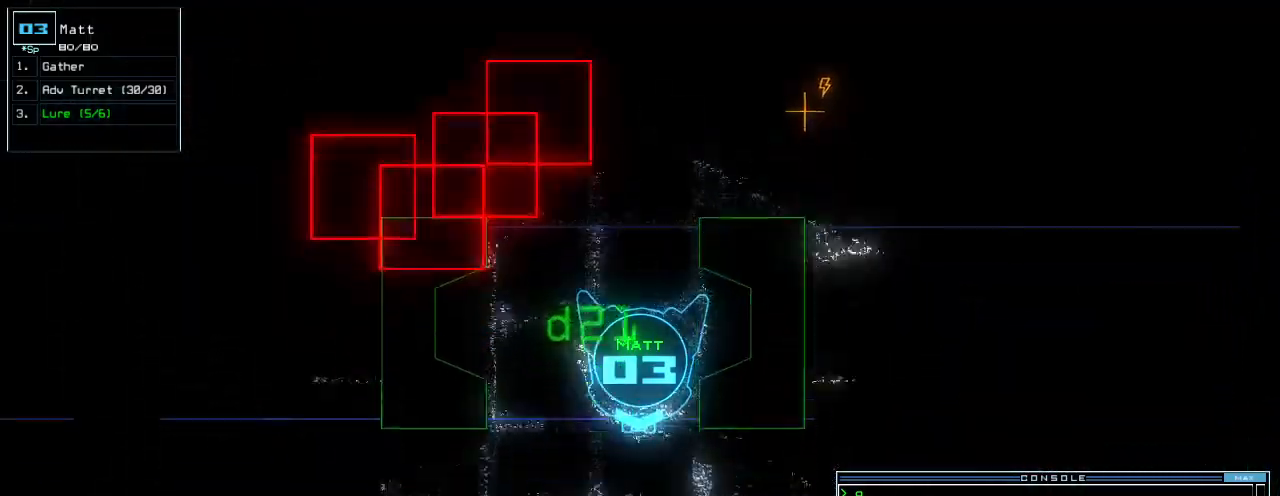
{"keys": ["up"], "events": [[460, "d", "down"], [500, "d", "up"]]}
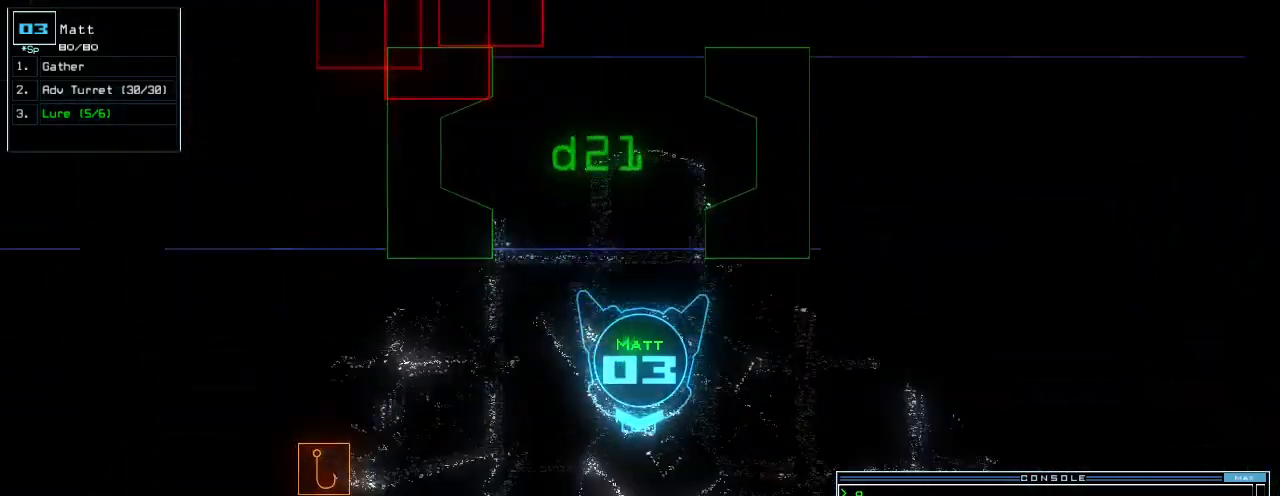
{"keys": []}
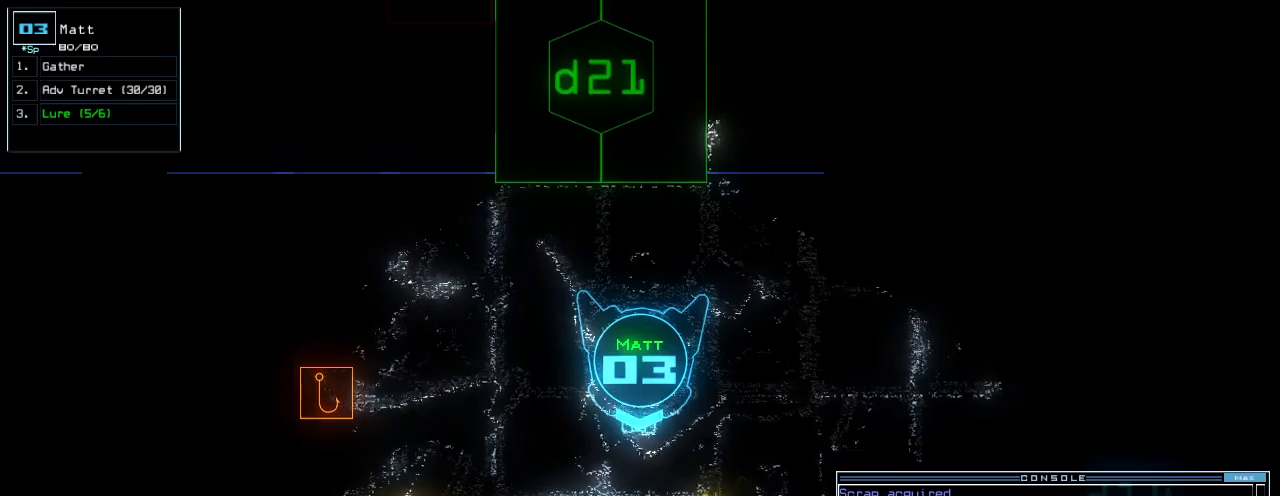
{"keys": ["g", "return", "up"], "events": [[20, "up", "down"], [80, "left", "down"], [260, "left", "up"], [460, "g", "down"], [500, "return", "down"]]}